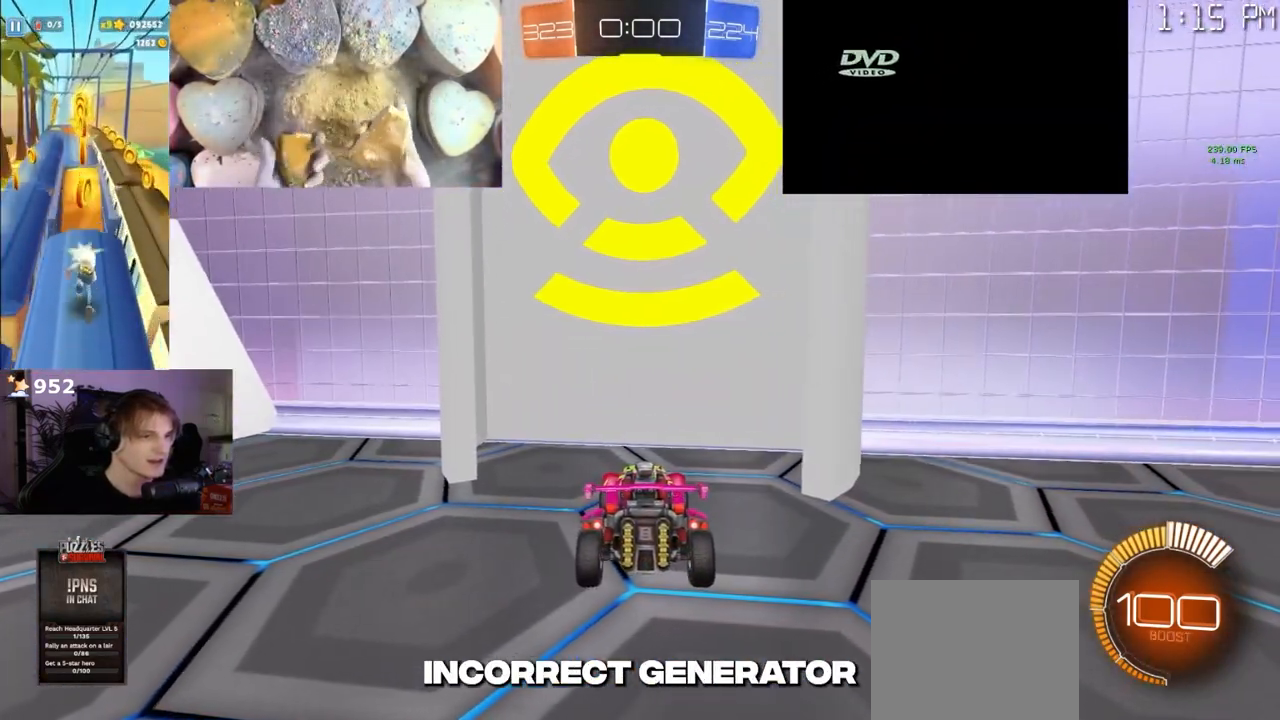
Gameplay with a controller (PlayStation layout); each line is a JSON object with the inputs held at the frame after it. "events" lists button and stick changes between this image and that frame as [ms after this image, input, new state], when the widget could be followed in between.
{"buttons": [], "left_stick": "center", "right_stick": "center", "events": []}
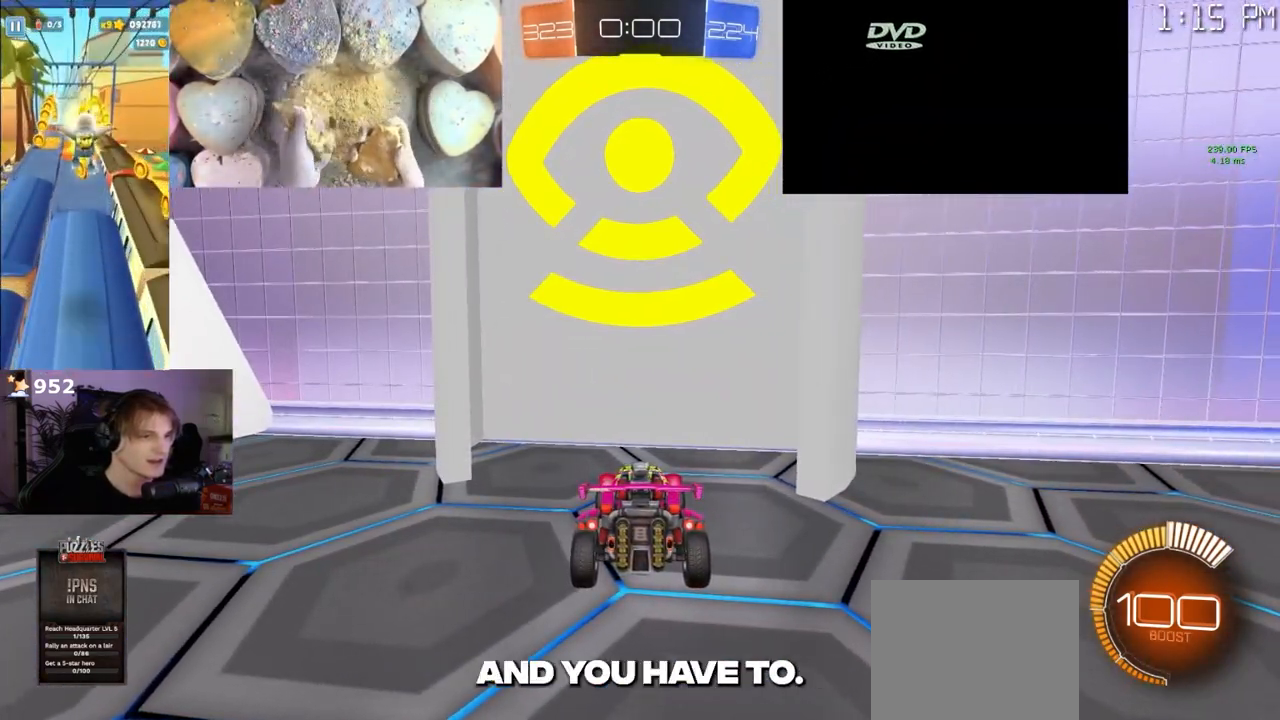
{"buttons": [], "left_stick": "center", "right_stick": "center", "events": []}
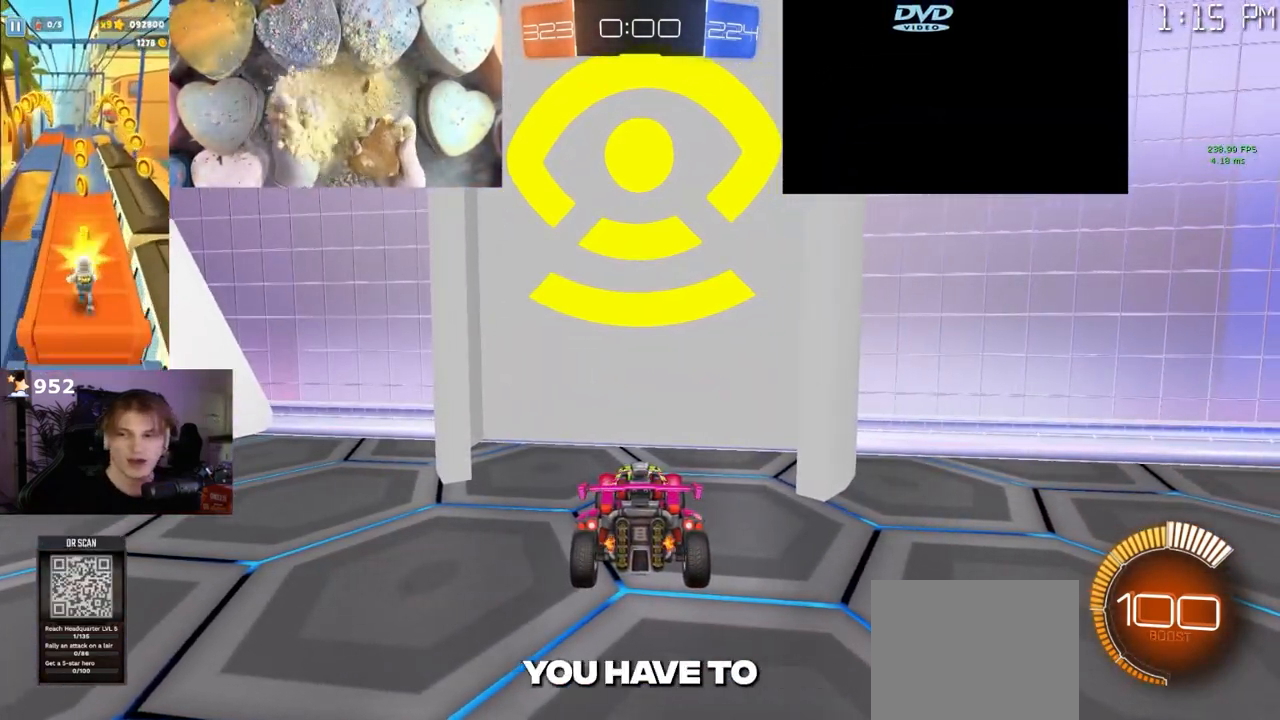
{"buttons": [], "left_stick": "center", "right_stick": "center", "events": []}
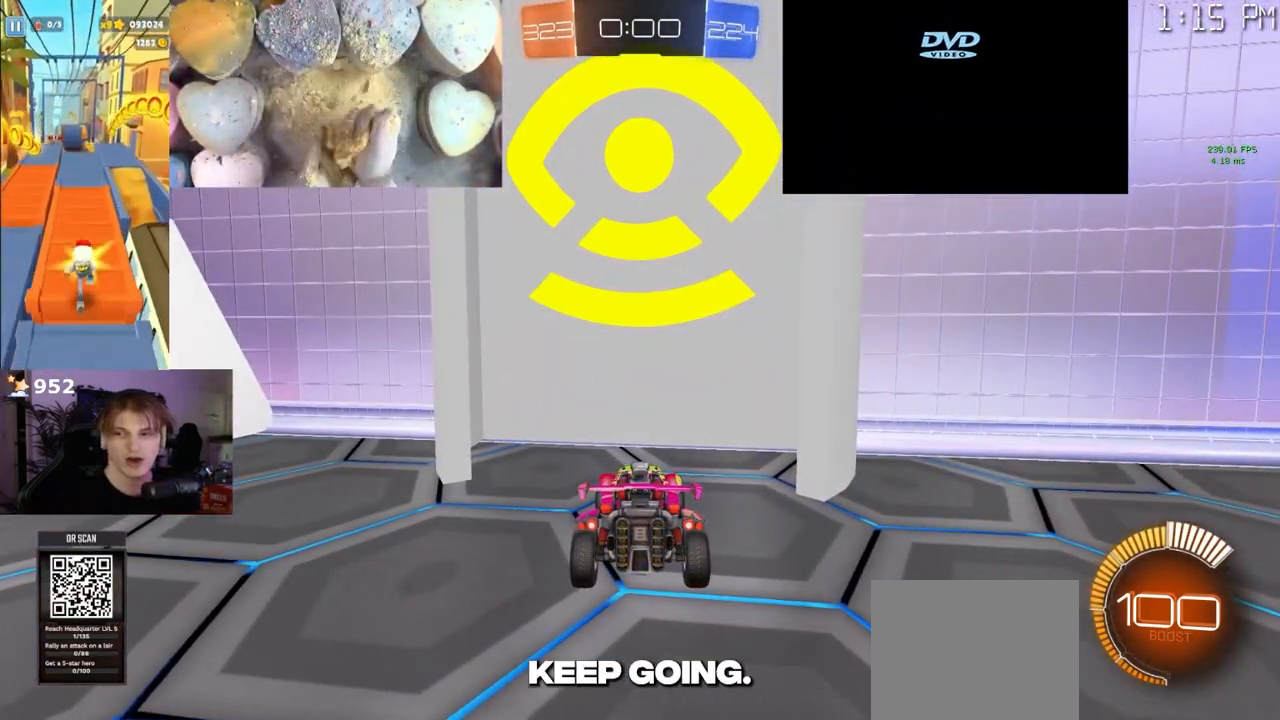
{"buttons": [], "left_stick": "center", "right_stick": "center", "events": []}
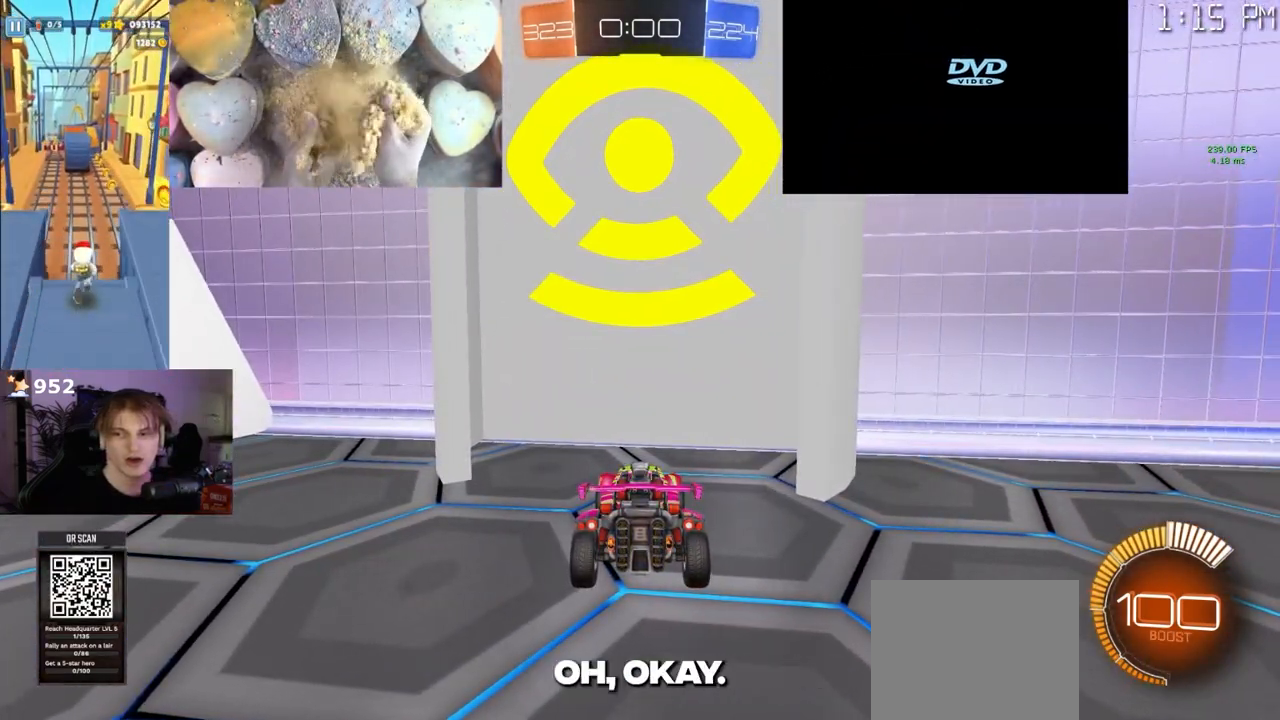
{"buttons": ["L2"], "left_stick": "center", "right_stick": "center", "events": [[17, "R2", "down"], [283, "R2", "up"], [500, "L2", "down"]]}
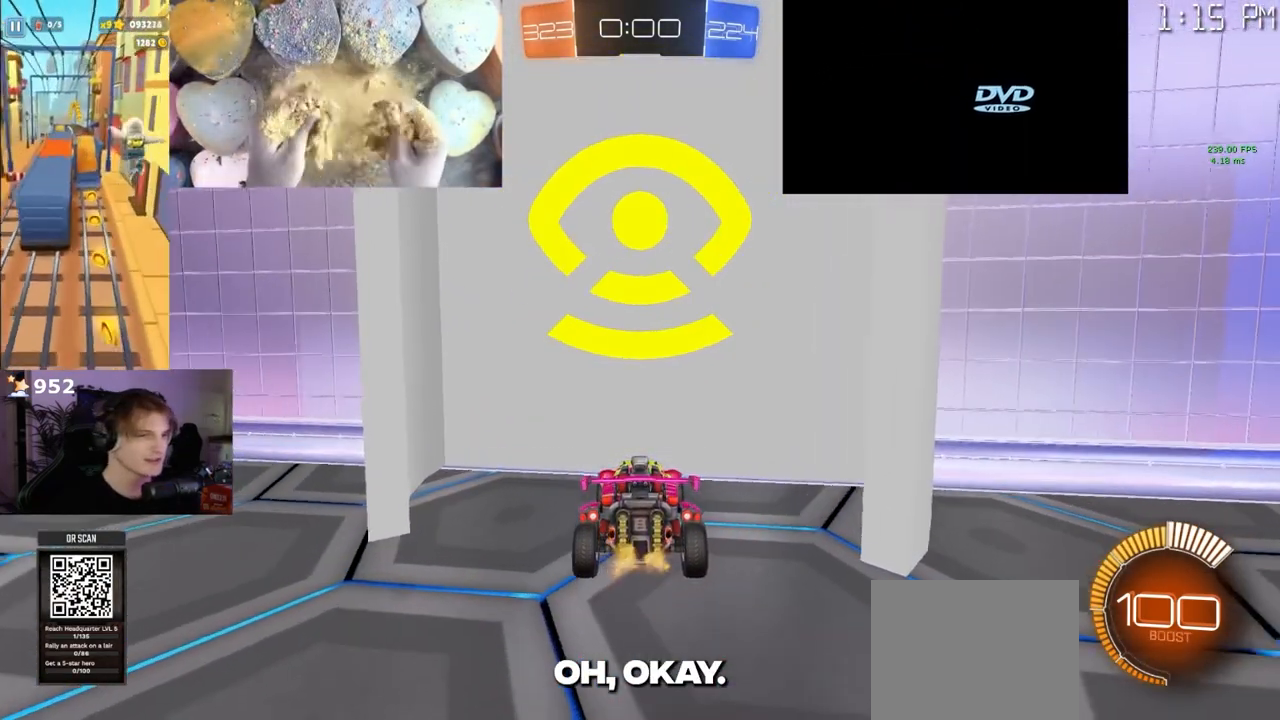
{"buttons": ["L2"], "left_stick": "down-right", "right_stick": "center", "events": [[483, "left_stick", "down-right"]]}
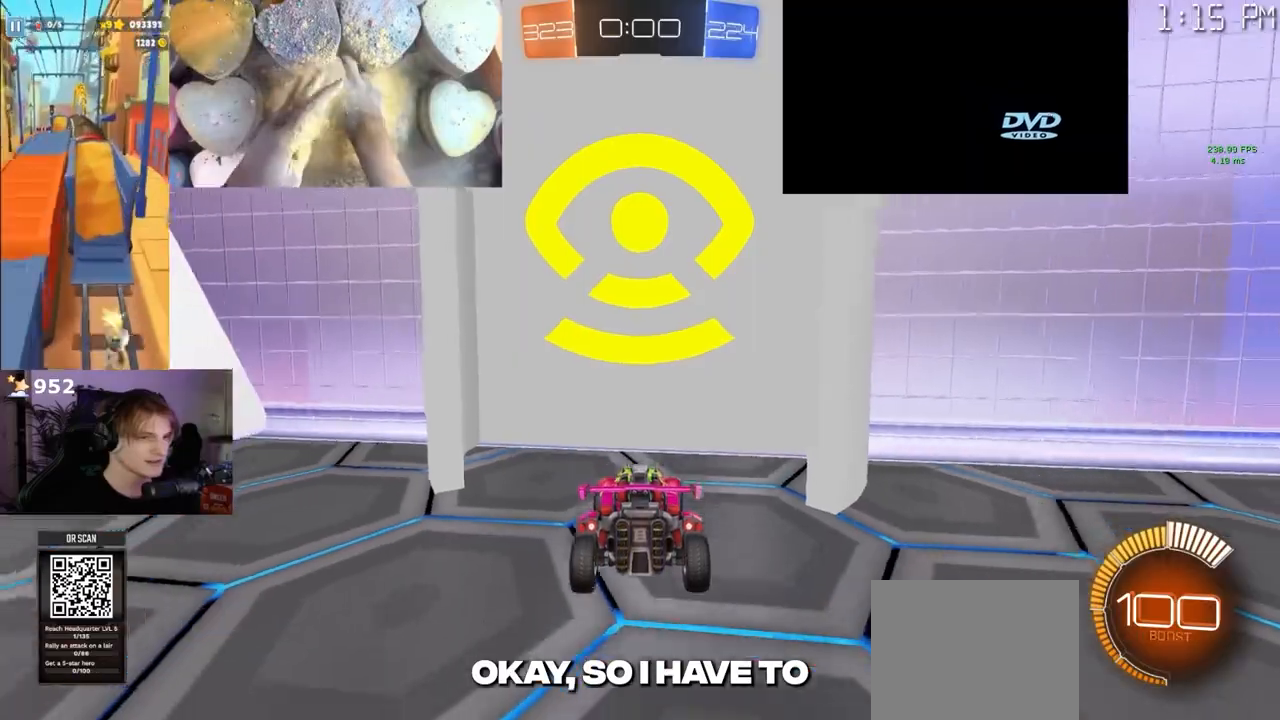
{"buttons": ["L2", "R2"], "left_stick": "down-right", "right_stick": "center", "events": [[383, "R2", "down"]]}
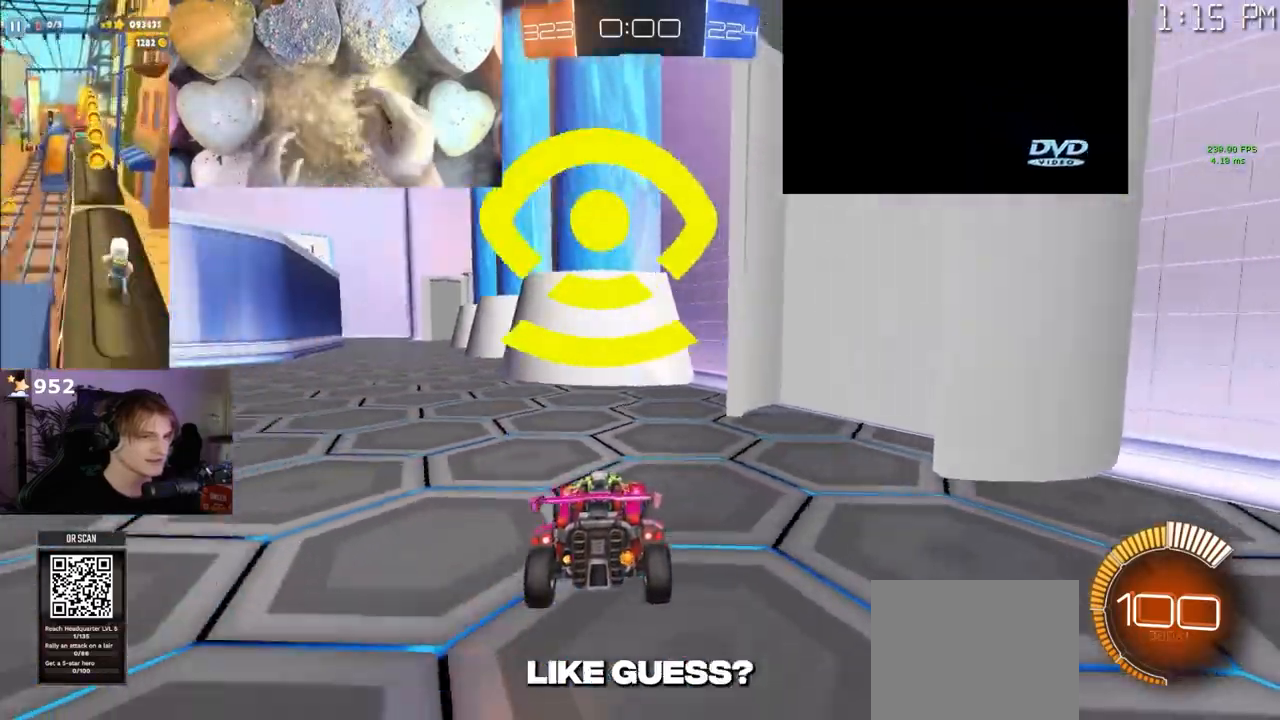
{"buttons": ["R2"], "left_stick": "left", "right_stick": "center", "events": [[17, "L2", "up"], [33, "left_stick", "center"], [183, "left_stick", "left"]]}
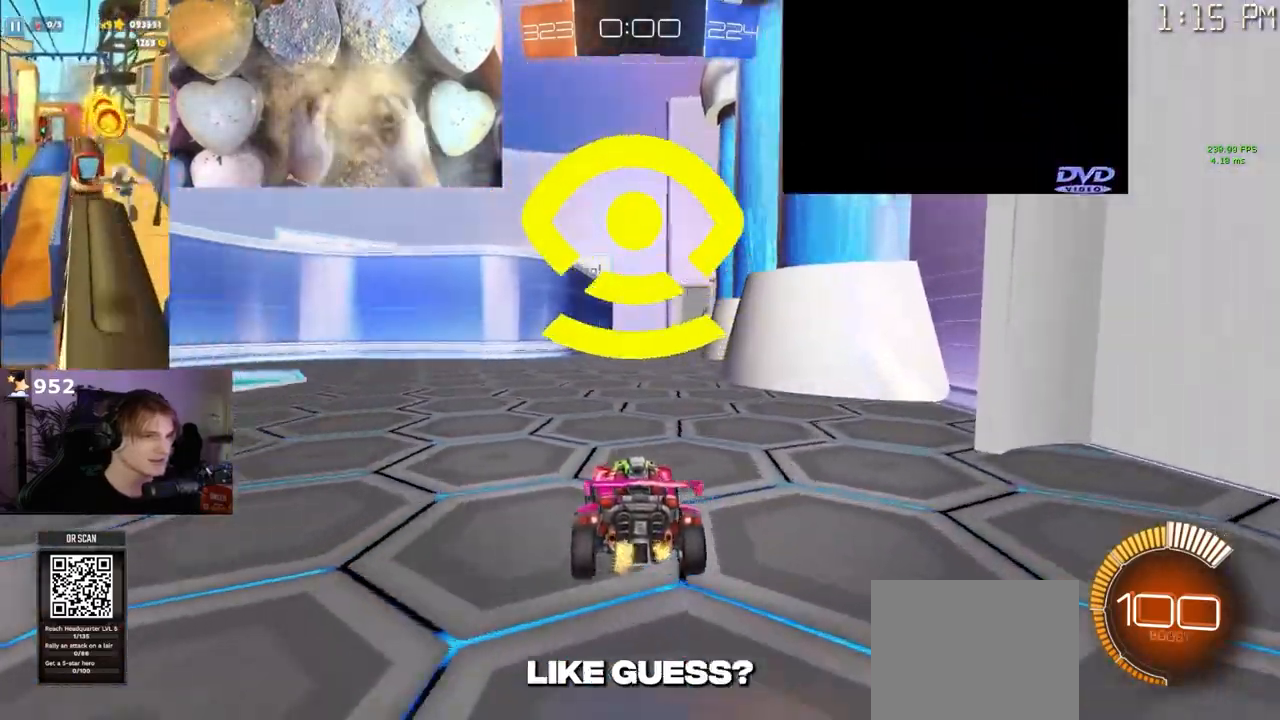
{"buttons": ["R2"], "left_stick": "center", "right_stick": "down", "events": [[333, "right_stick", "down"], [350, "left_stick", "center"]]}
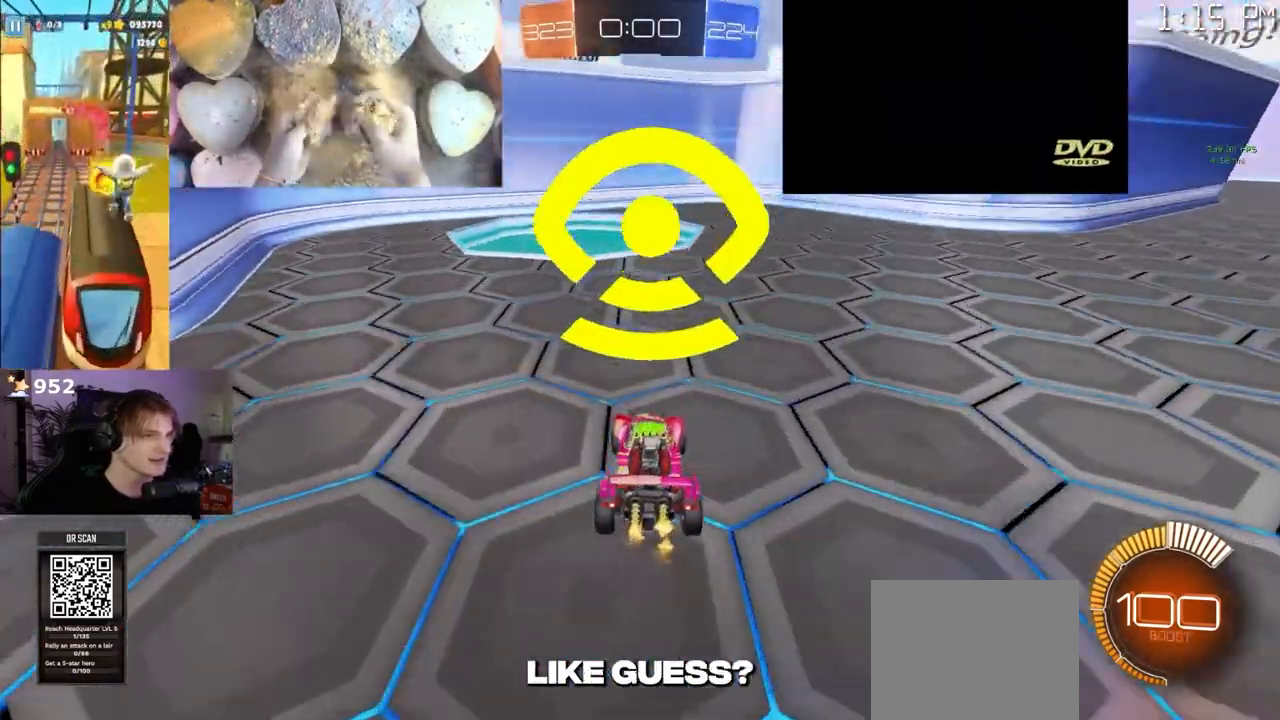
{"buttons": [], "left_stick": "center", "right_stick": "down", "events": [[200, "left_stick", "left"], [333, "left_stick", "center"], [500, "R2", "up"]]}
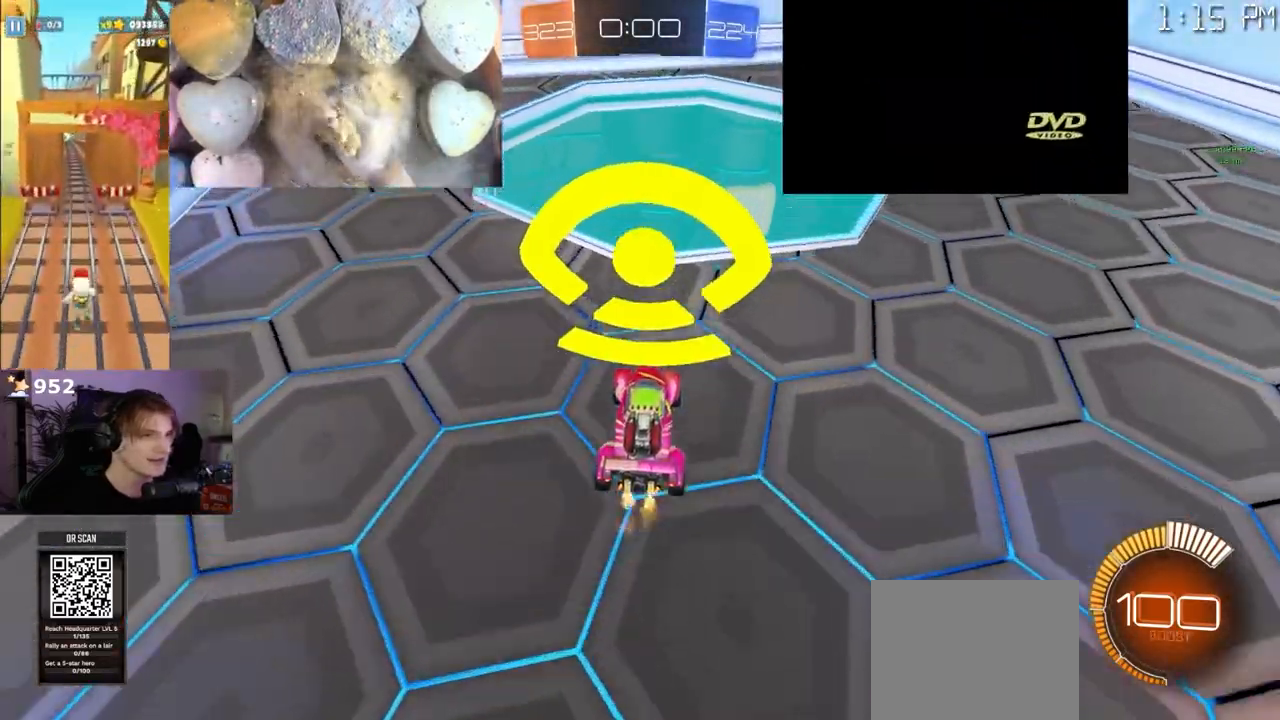
{"buttons": ["L2"], "left_stick": "center", "right_stick": "down", "events": [[167, "left_stick", "right"], [317, "left_stick", "center"], [350, "L2", "down"]]}
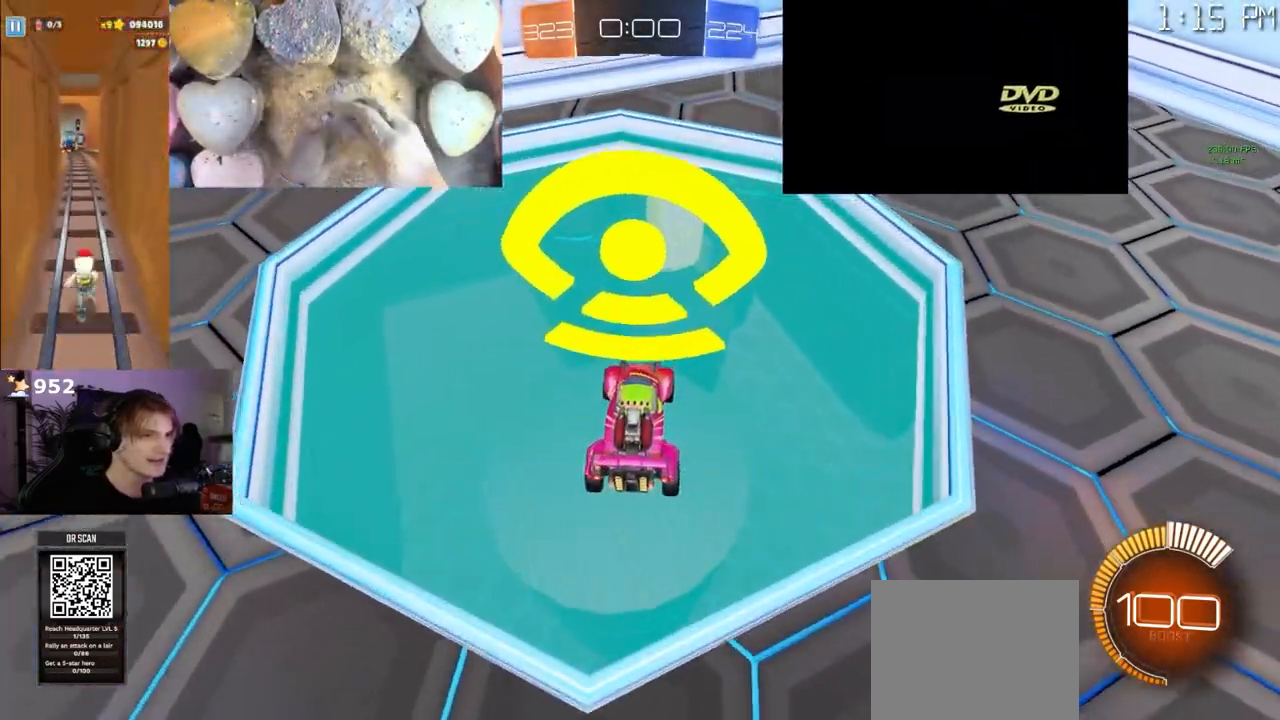
{"buttons": ["R2"], "left_stick": "right", "right_stick": "center", "events": [[133, "L2", "up"], [383, "R2", "down"], [383, "left_stick", "right"], [400, "right_stick", "center"]]}
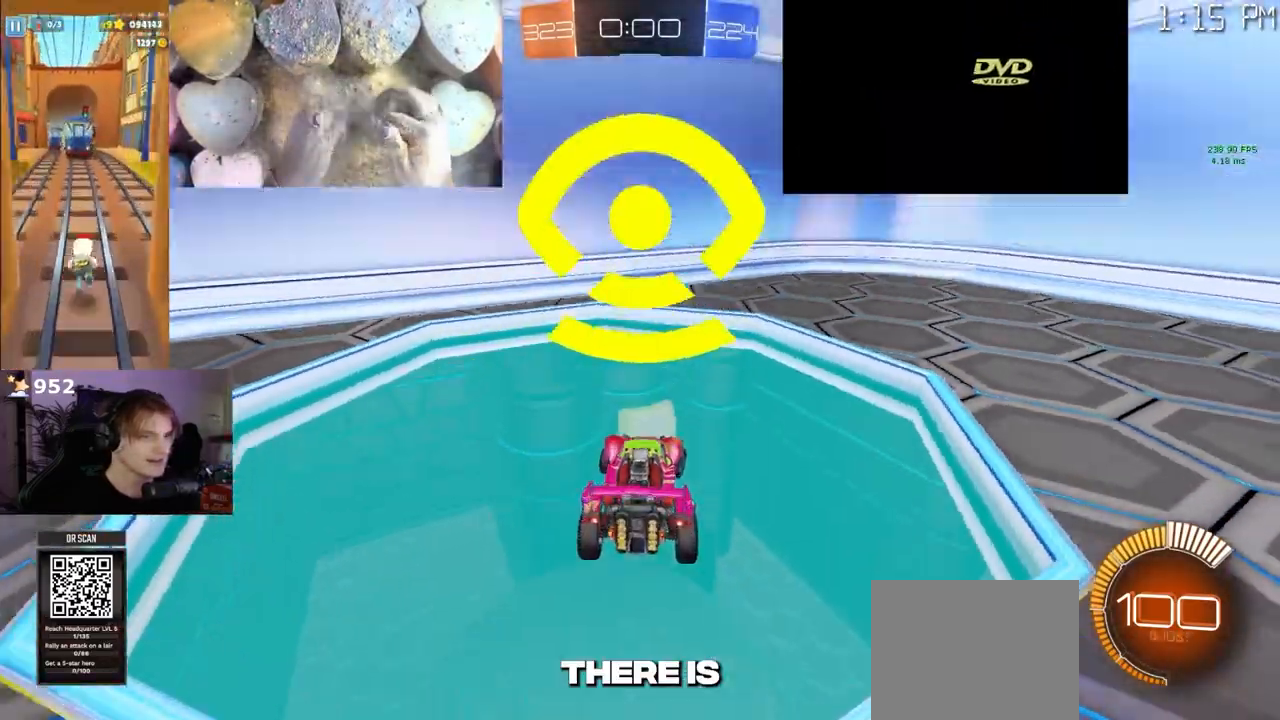
{"buttons": ["L2"], "left_stick": "center", "right_stick": "down", "events": [[400, "R2", "up"], [433, "L2", "down"], [433, "left_stick", "center"], [483, "right_stick", "down"]]}
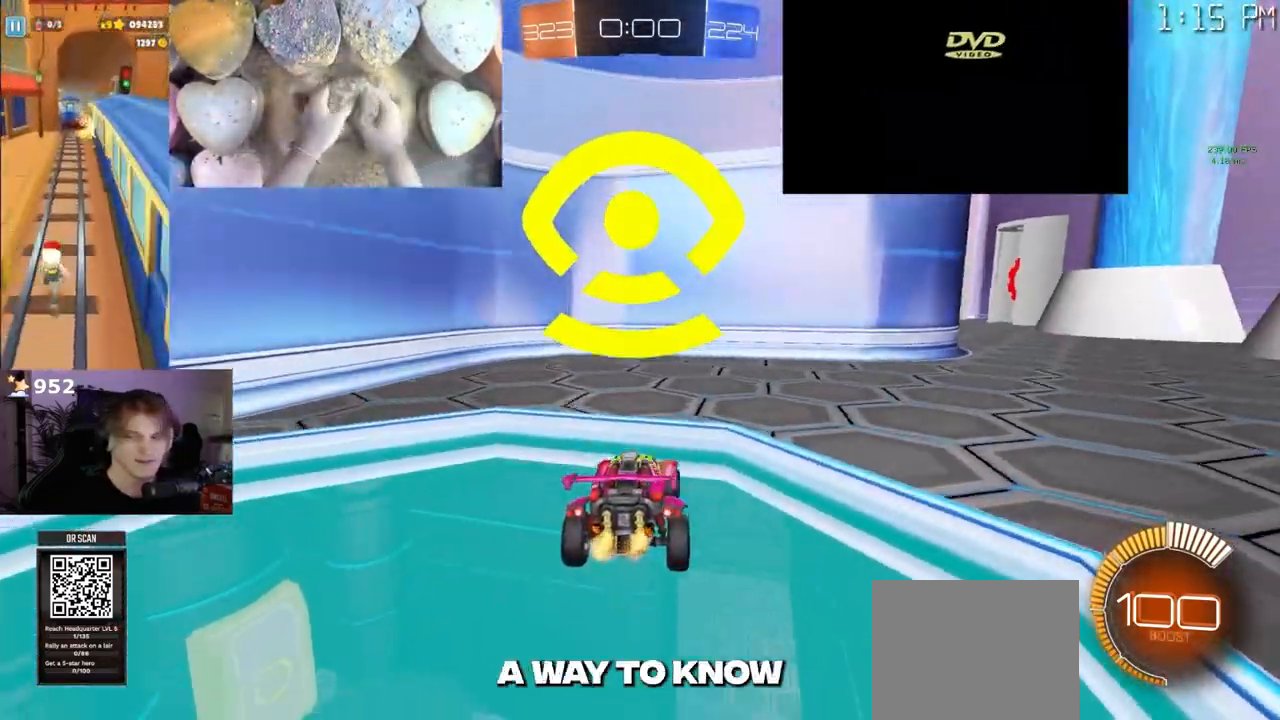
{"buttons": ["R2"], "left_stick": "right", "right_stick": "down", "events": [[200, "L2", "up"], [400, "R2", "down"], [417, "left_stick", "right"]]}
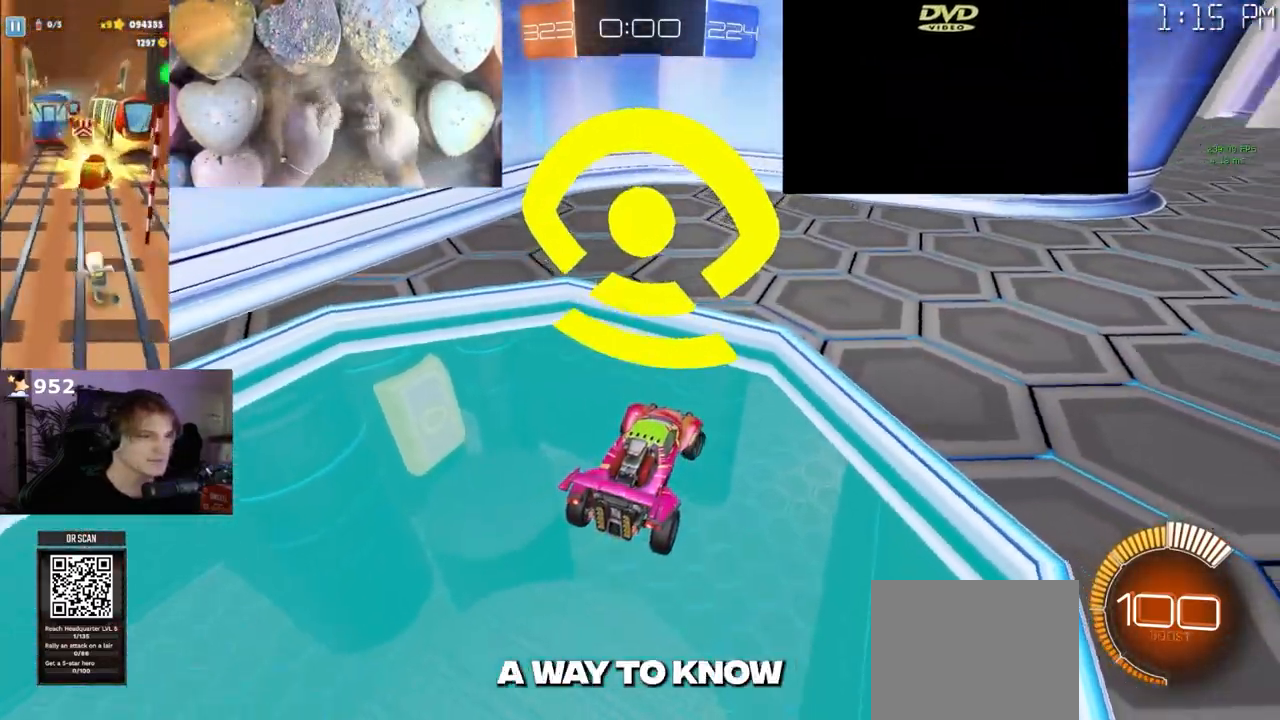
{"buttons": ["R2"], "left_stick": "right", "right_stick": "down-left", "events": [[167, "right_stick", "down-left"]]}
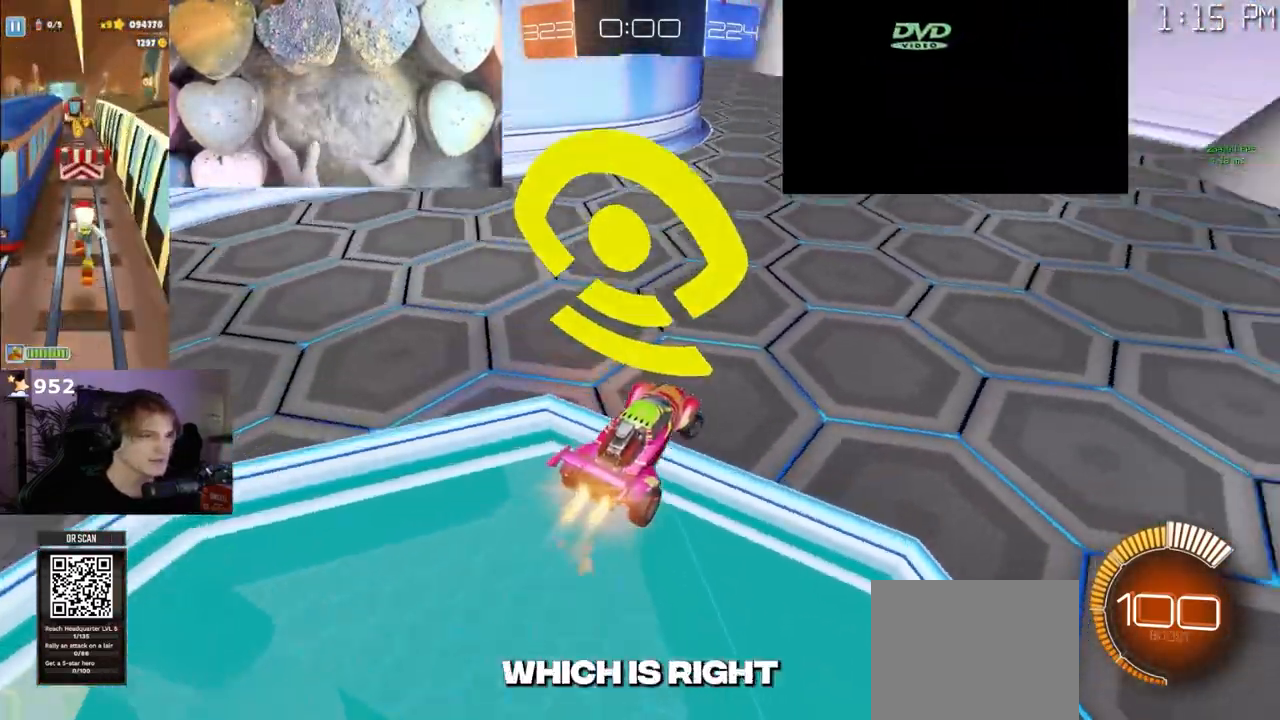
{"buttons": ["L2"], "left_stick": "left", "right_stick": "left"}
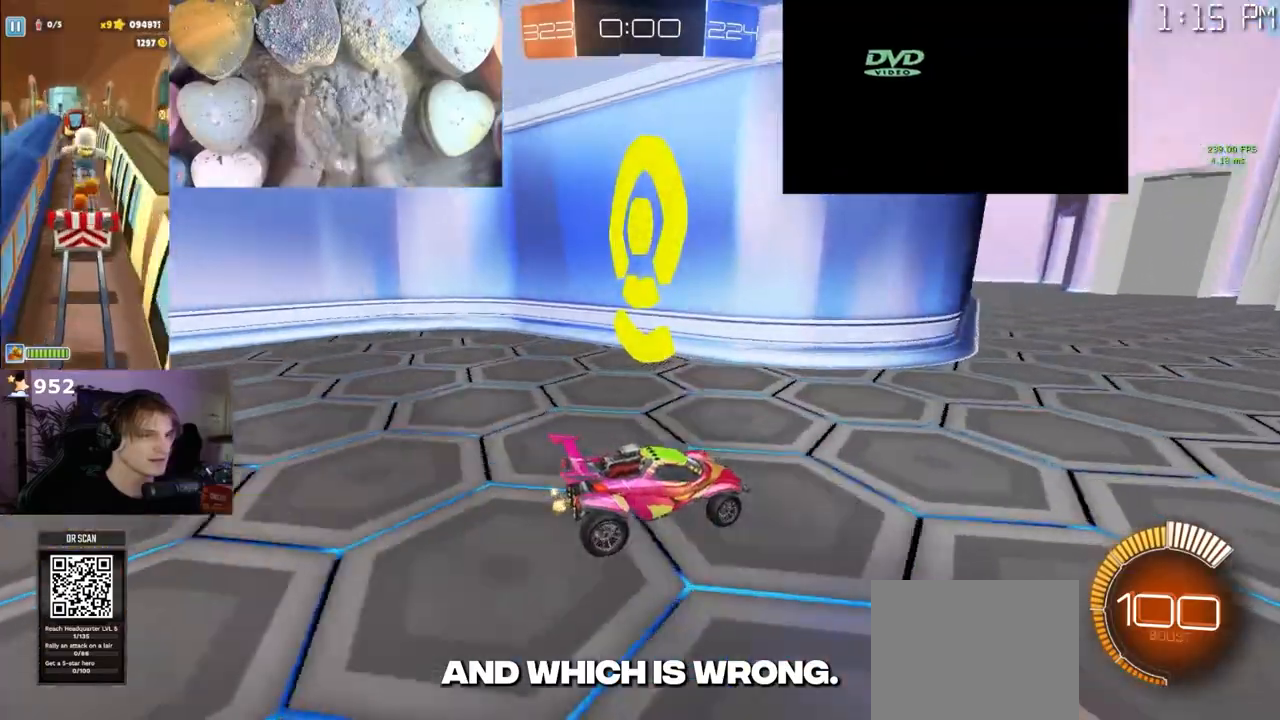
{"buttons": ["L2"], "left_stick": "left", "right_stick": "down-left", "events": [[33, "right_stick", "down-left"]]}
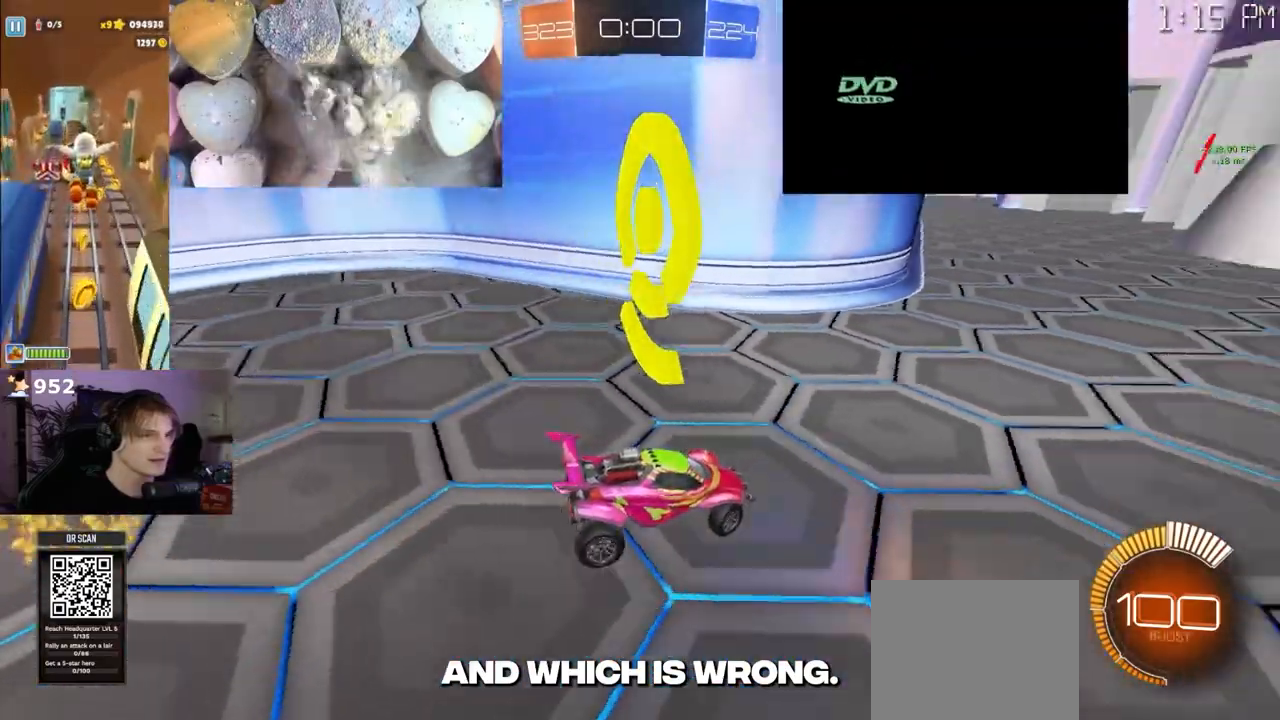
{"buttons": ["L2"], "left_stick": "right", "right_stick": "down-left", "events": [[17, "left_stick", "center"], [400, "left_stick", "right"]]}
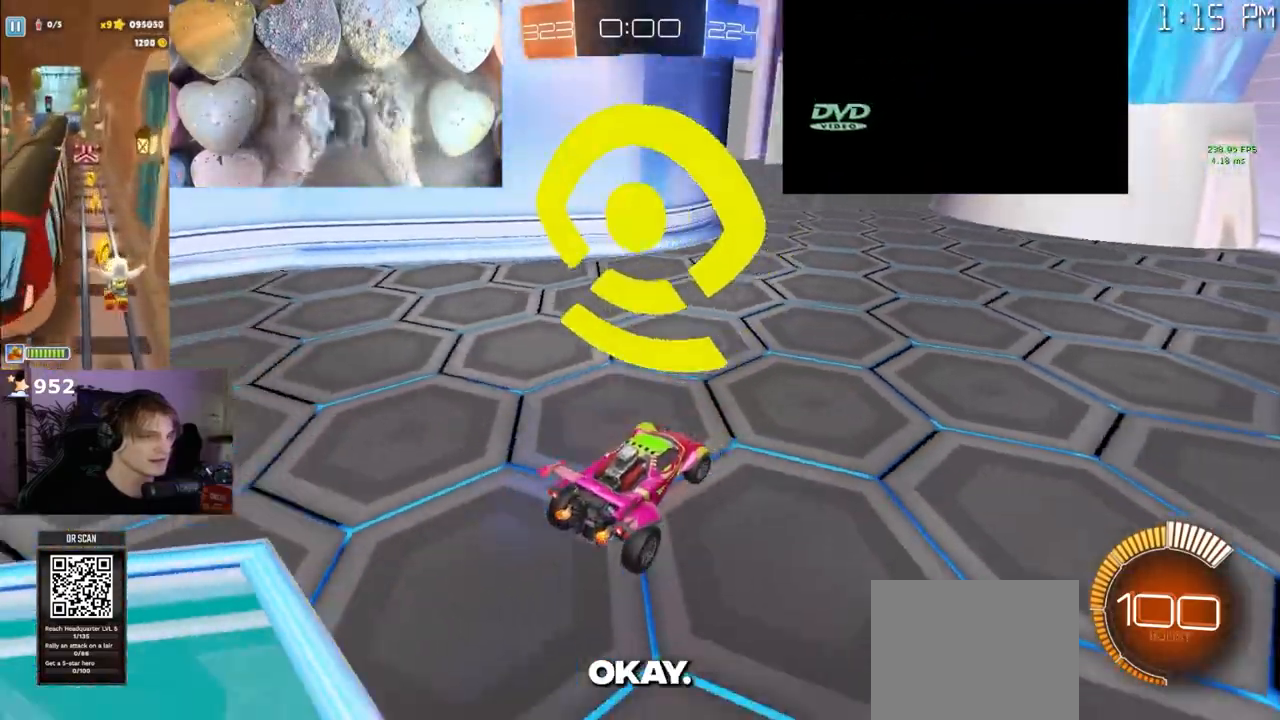
{"buttons": [], "left_stick": "center", "right_stick": "center", "events": [[133, "left_stick", "center"], [233, "L2", "up"], [450, "right_stick", "center"]]}
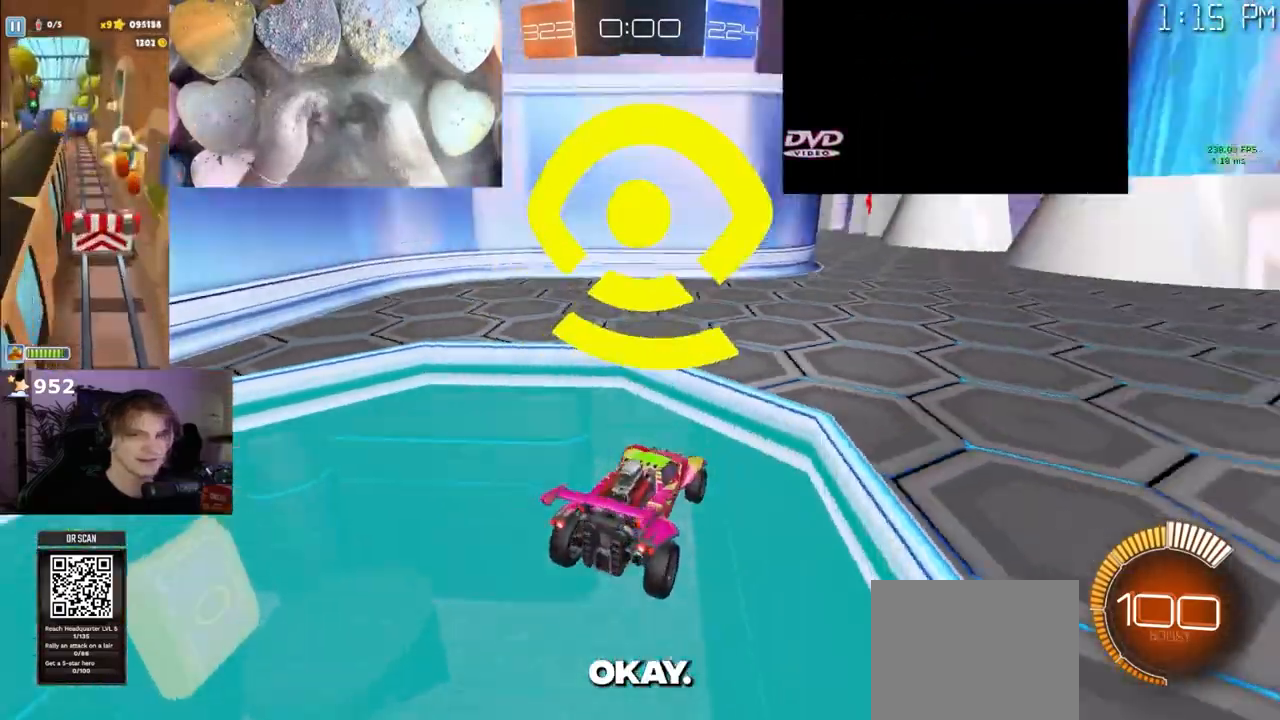
{"buttons": ["R2"], "left_stick": "left", "right_stick": "center", "events": [[117, "R2", "down"], [117, "left_stick", "right"], [250, "R1", "down"], [267, "left_stick", "center"], [417, "R1", "up"], [433, "left_stick", "left"]]}
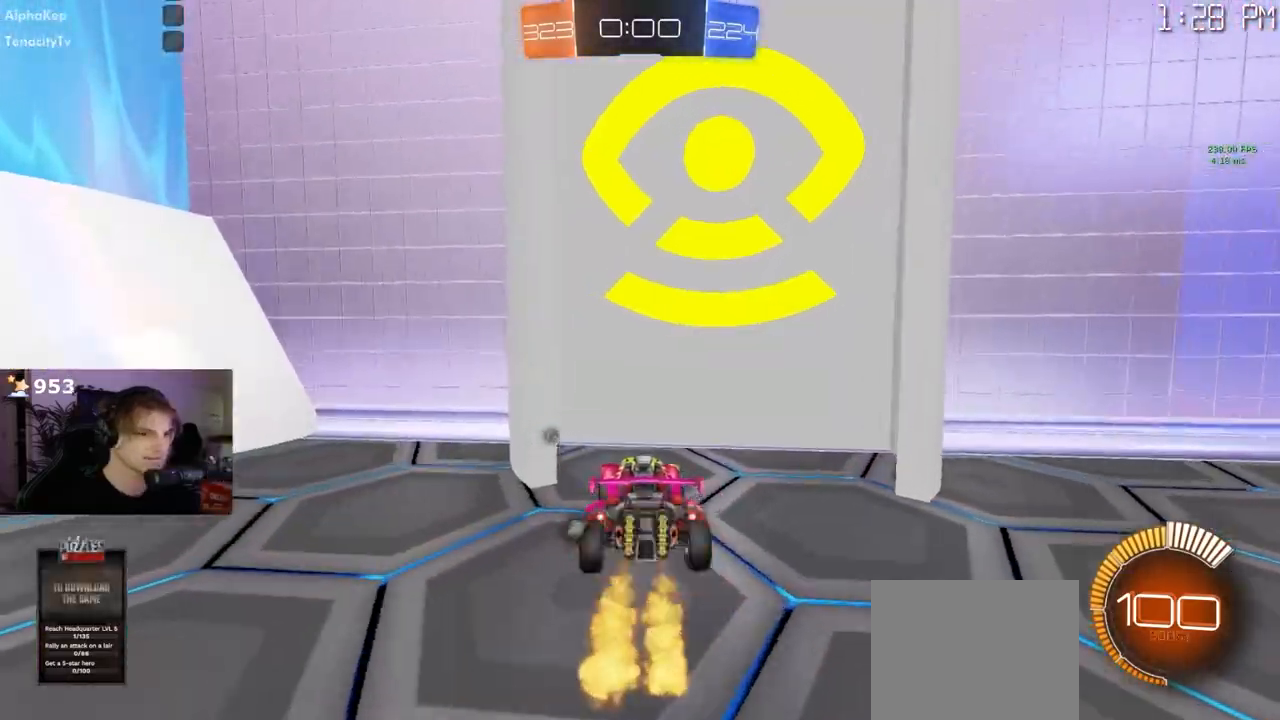
{"buttons": ["L2"], "left_stick": "down-right", "right_stick": "center", "events": [[50, "L2", "down"], [67, "R2", "up"], [133, "left_stick", "down"], [183, "left_stick", "down-right"]]}
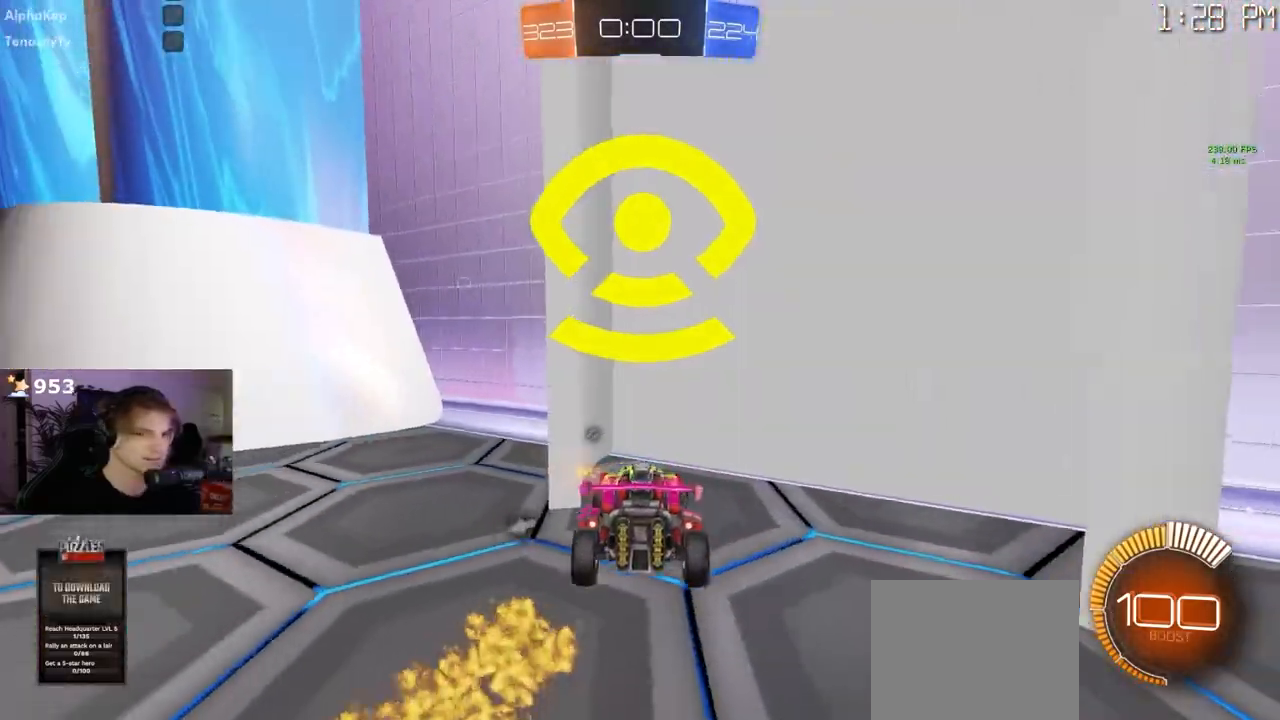
{"buttons": ["R2"], "left_stick": "left", "right_stick": "center", "events": [[350, "R2", "down"], [383, "L2", "up"], [500, "left_stick", "left"]]}
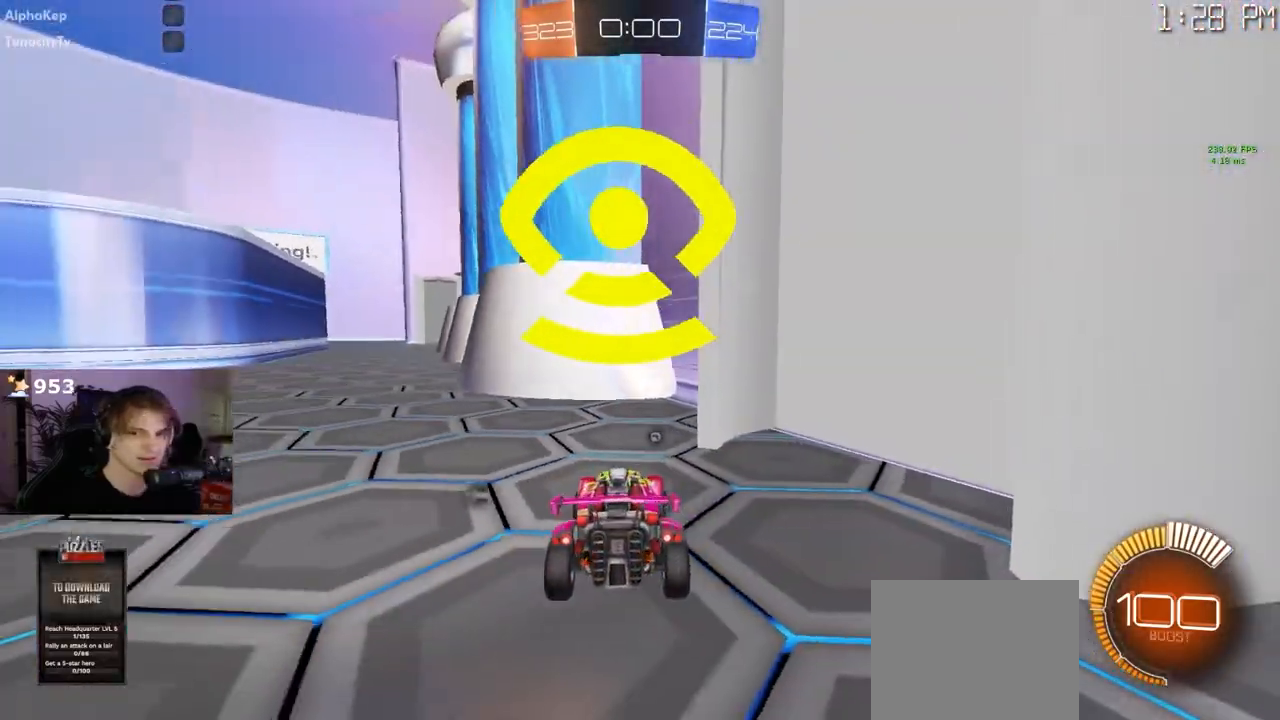
{"buttons": ["R1", "R2"], "left_stick": "left", "right_stick": "center", "events": [[367, "R1", "down"]]}
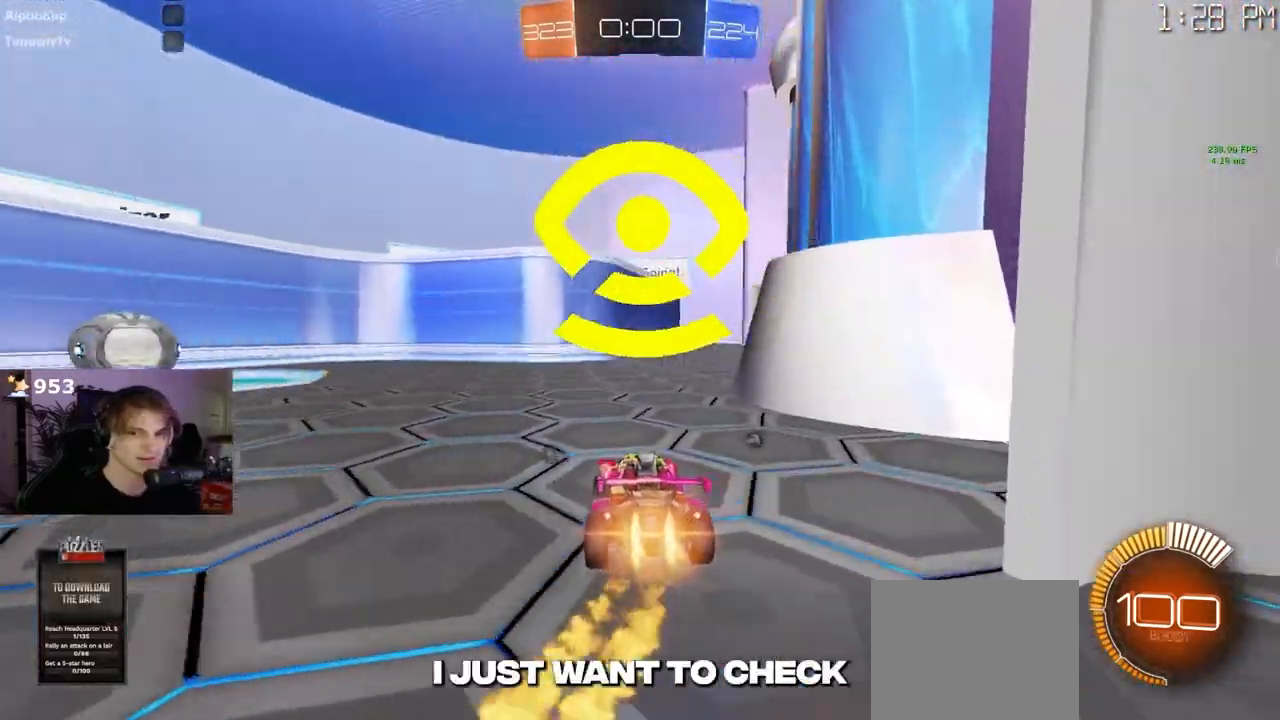
{"buttons": ["R1", "R2"], "left_stick": "center", "right_stick": "center", "events": [[33, "left_stick", "center"], [183, "left_stick", "right"], [383, "left_stick", "center"]]}
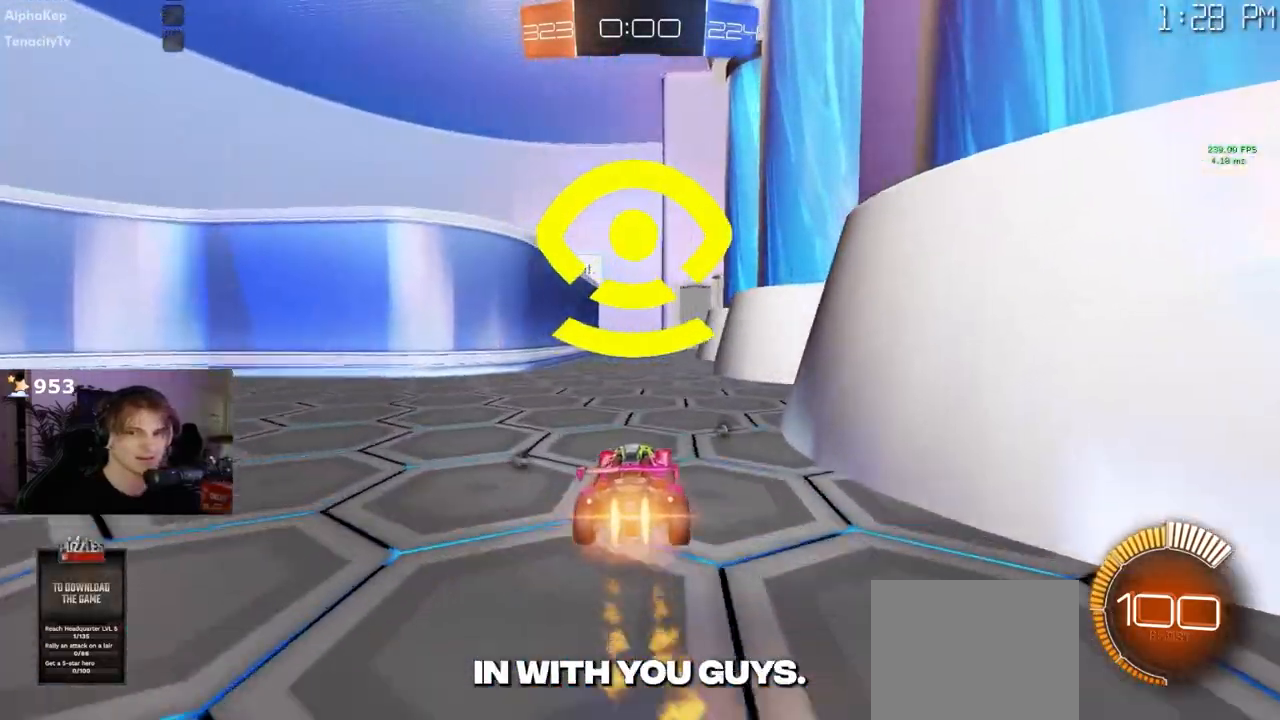
{"buttons": ["R2"], "left_stick": "center", "right_stick": "center", "events": [[33, "R1", "up"], [333, "left_stick", "left"], [400, "left_stick", "center"]]}
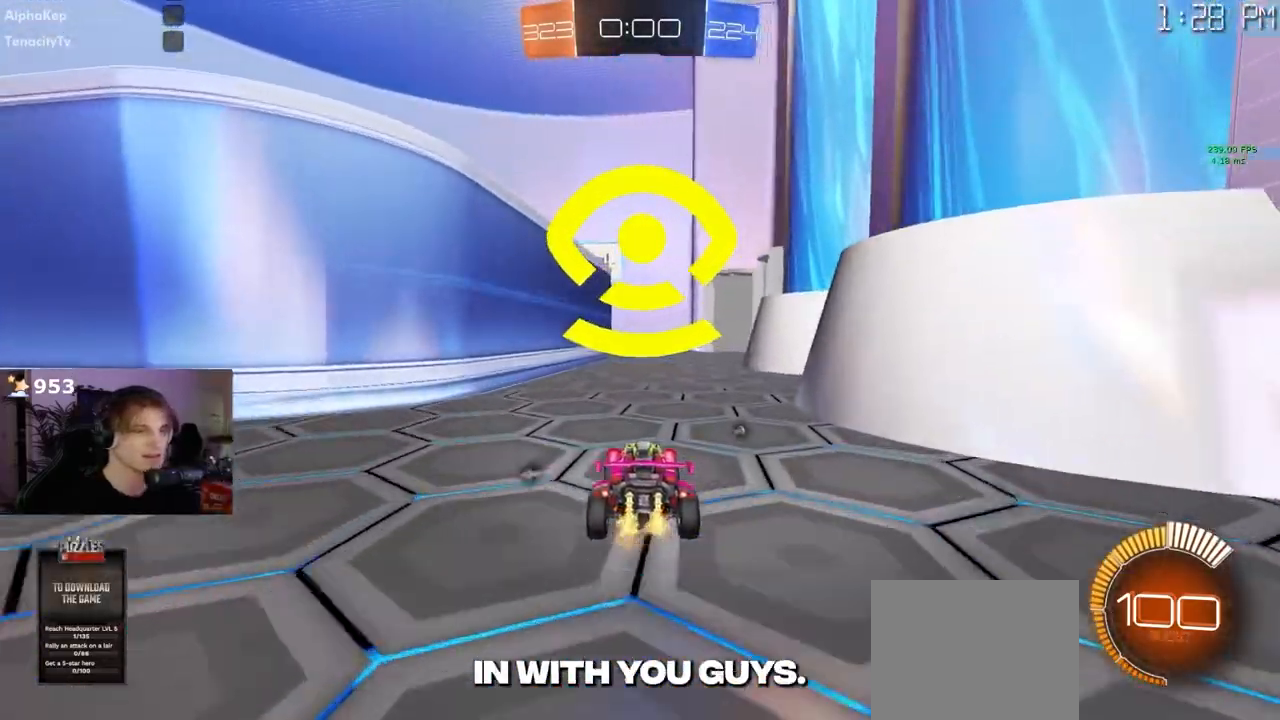
{"buttons": ["R1", "R2"], "left_stick": "center", "right_stick": "center", "events": [[83, "R1", "down"], [133, "left_stick", "right"], [233, "left_stick", "center"], [300, "R1", "up"], [417, "R1", "down"]]}
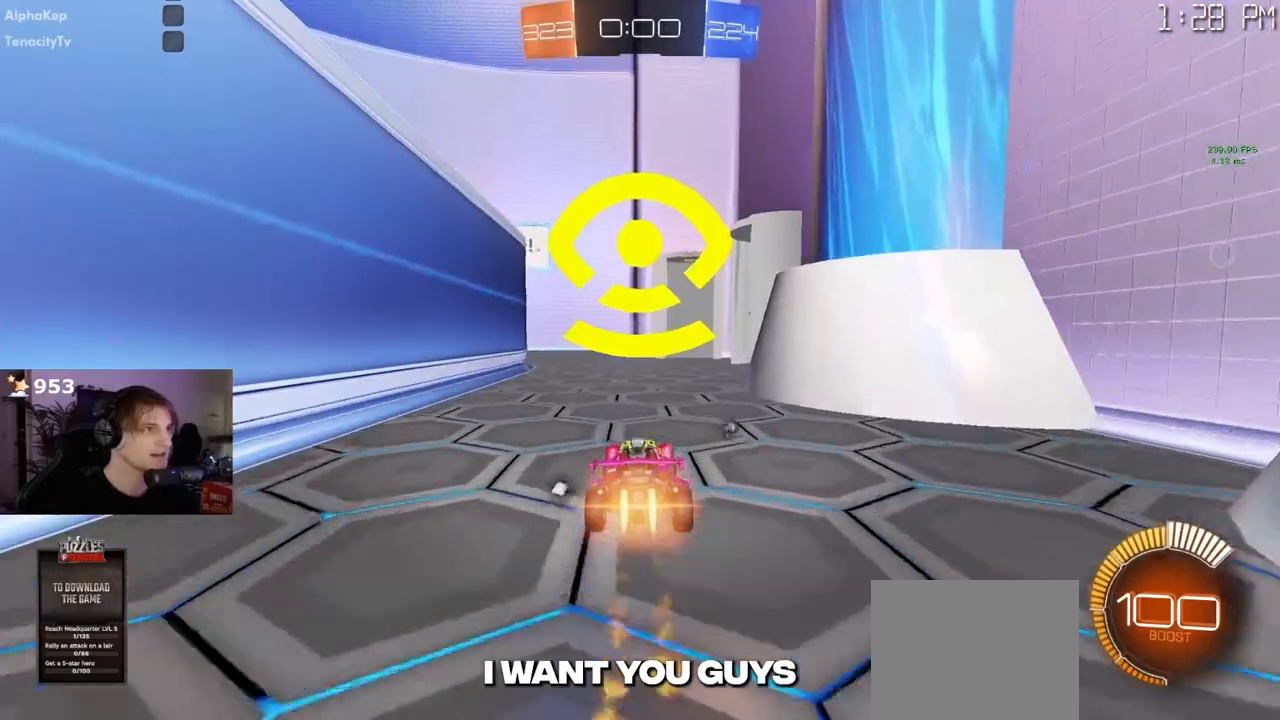
{"buttons": ["R2"], "left_stick": "center", "right_stick": "center", "events": [[17, "left_stick", "right"], [83, "left_stick", "center"], [267, "R1", "up"]]}
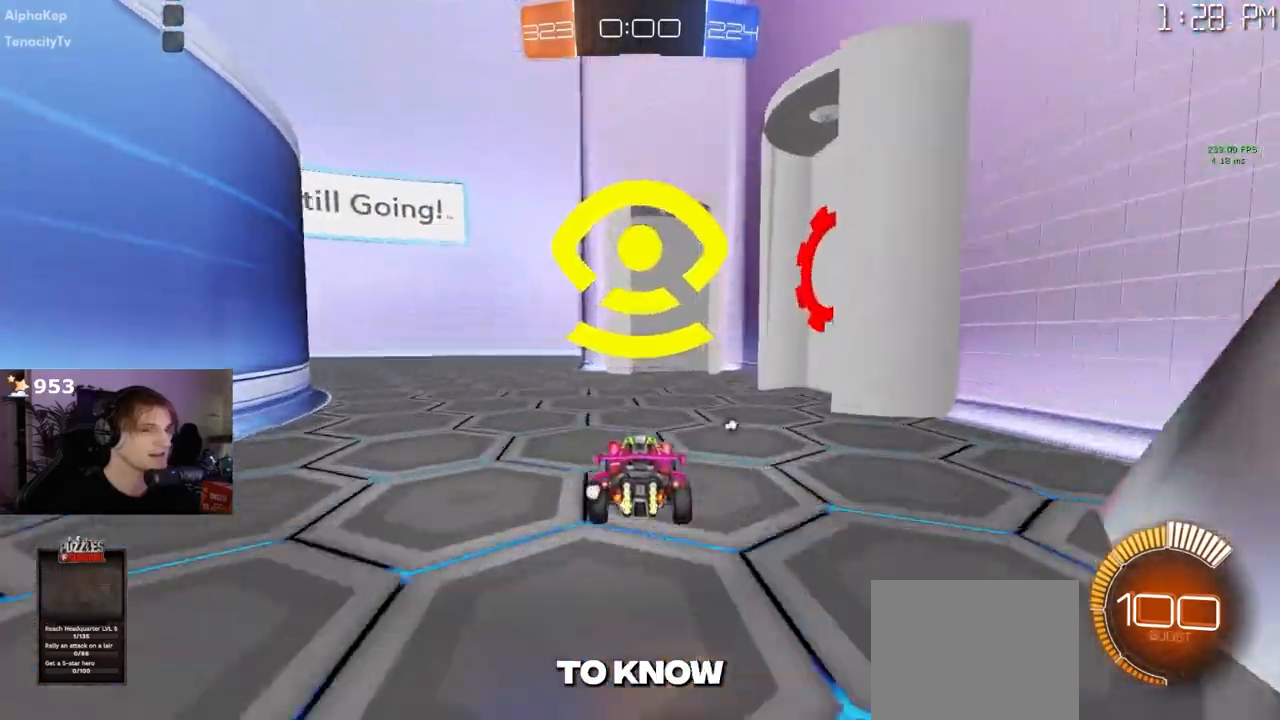
{"buttons": ["L2"], "left_stick": "center", "right_stick": "center", "events": [[267, "R2", "up"], [300, "L2", "down"]]}
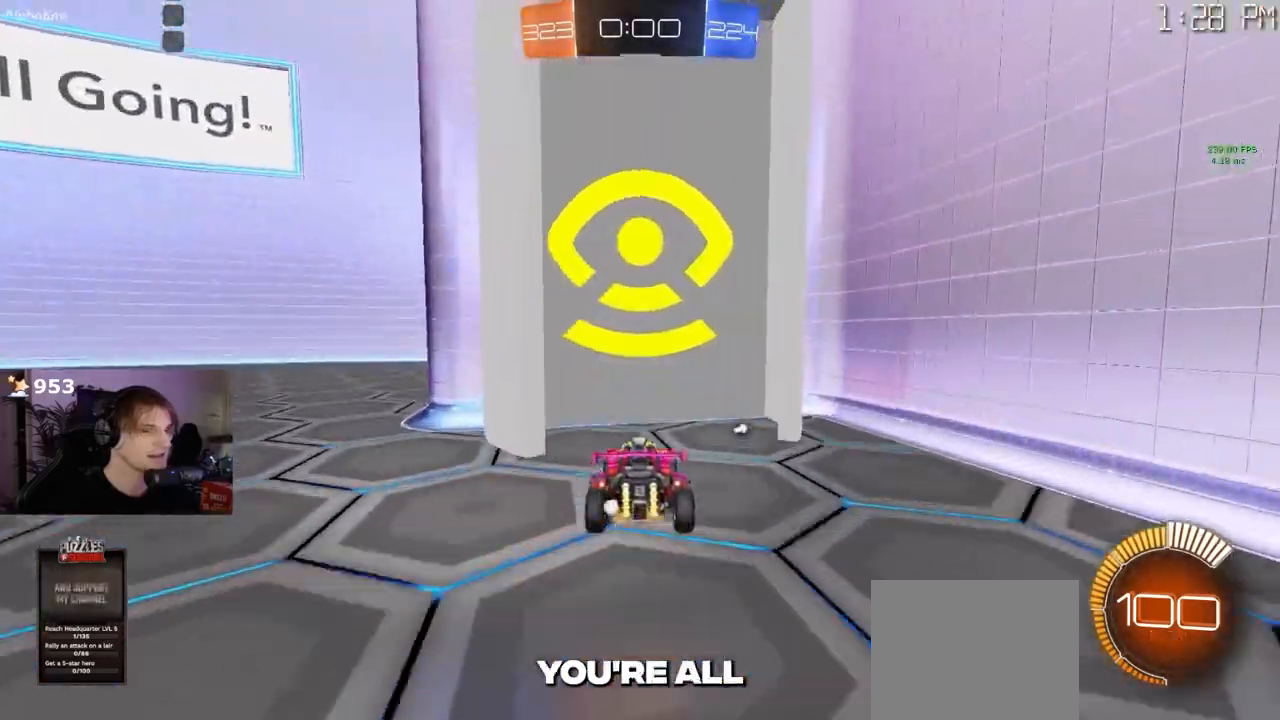
{"buttons": ["L2"], "left_stick": "center", "right_stick": "center", "events": []}